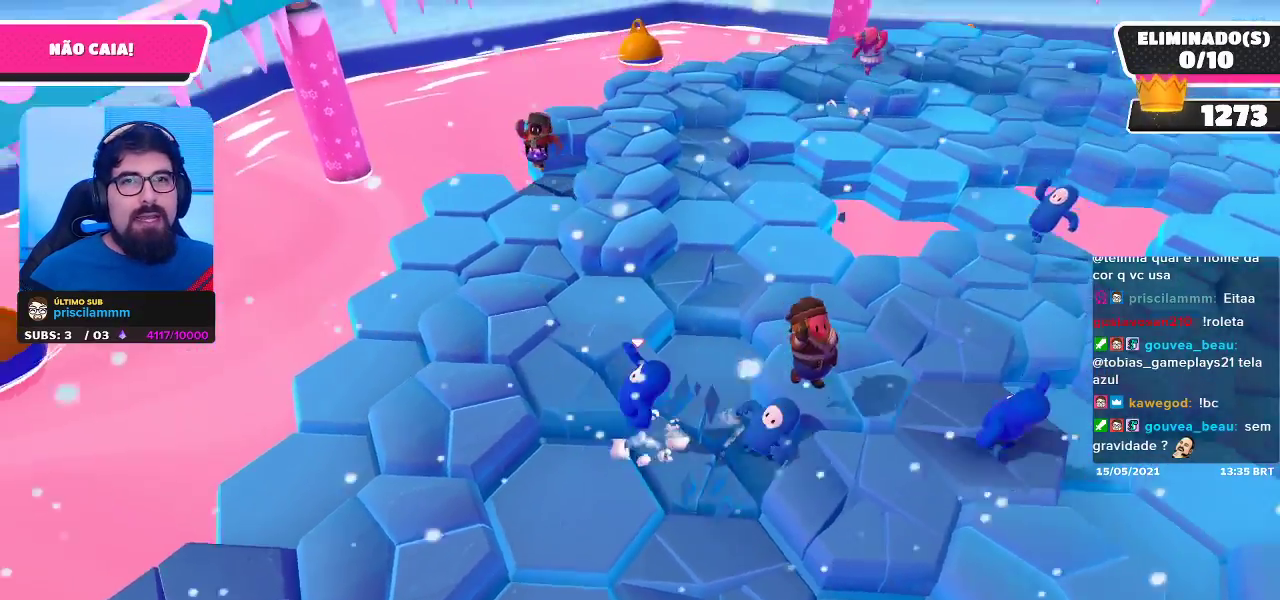
Gameplay with a controller (Xbox layout); each line is a JSON object with the inputs held at the frame after it. "events" lists button and stick changes between this image and that frame as [ms after this image, input, new state], when the widget could be followed in between. Not read: R3.
{"buttons": [], "left_stick": "up-left", "right_stick": "right", "events": [[67, "A", "up"], [233, "right_stick", "right"]]}
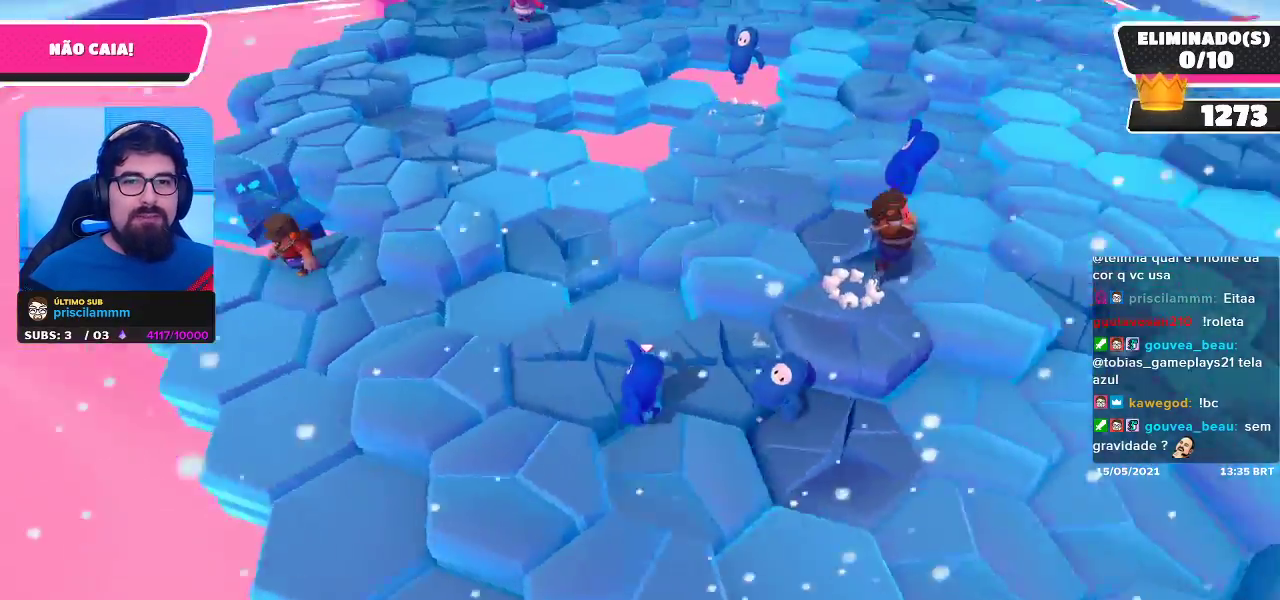
{"buttons": ["A"], "left_stick": "down-left", "right_stick": "center", "events": [[183, "left_stick", "down-left"], [217, "right_stick", "center"], [333, "A", "down"]]}
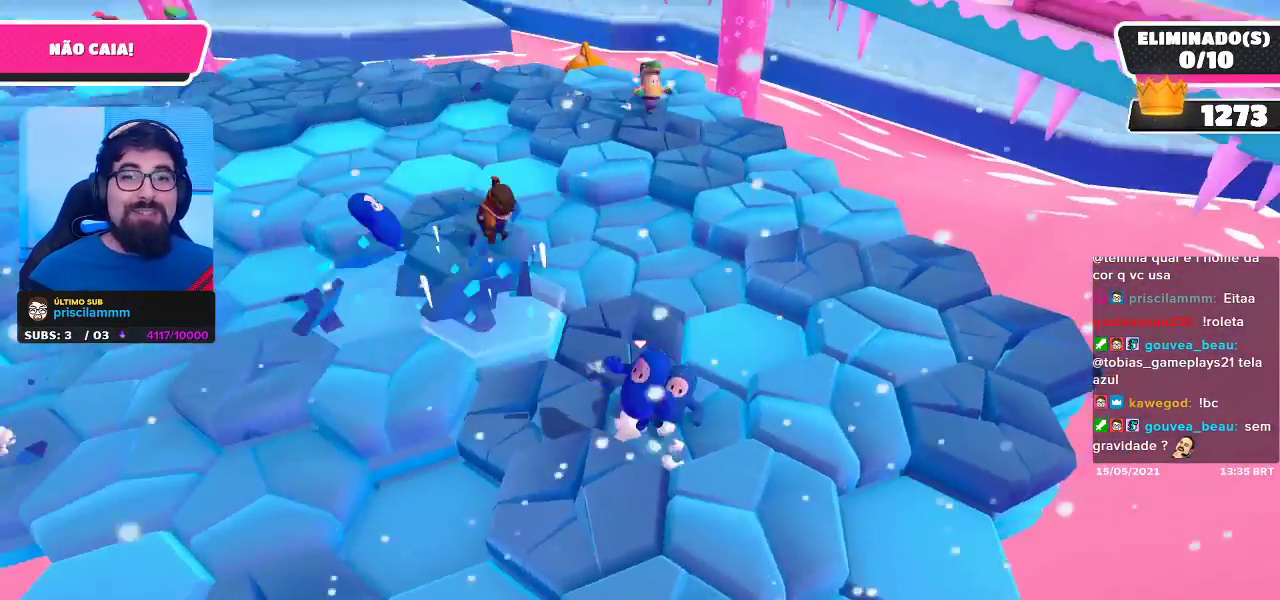
{"buttons": ["A"], "left_stick": "left", "right_stick": "center", "events": [[33, "A", "up"], [233, "right_stick", "left"], [400, "right_stick", "center"], [483, "left_stick", "left"], [500, "A", "down"]]}
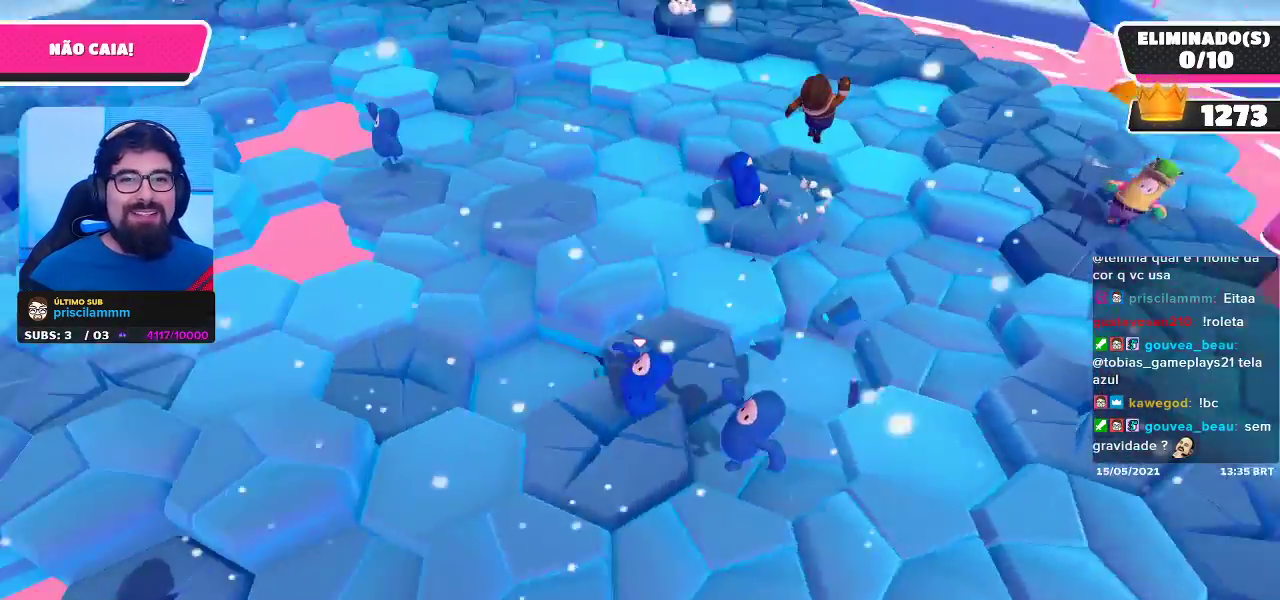
{"buttons": [], "left_stick": "center", "right_stick": "center", "events": [[33, "X", "down"], [83, "left_stick", "up-left"], [133, "X", "up"], [200, "A", "up"], [400, "left_stick", "center"]]}
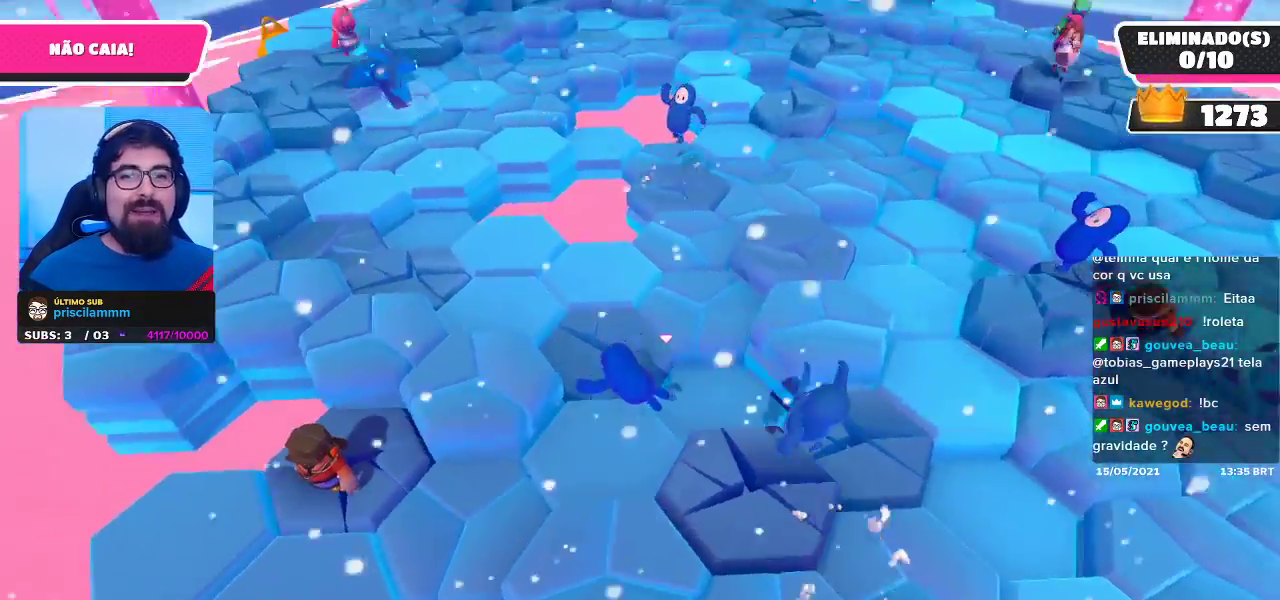
{"buttons": [], "left_stick": "up", "right_stick": "center", "events": [[167, "left_stick", "up-left"], [400, "left_stick", "up"]]}
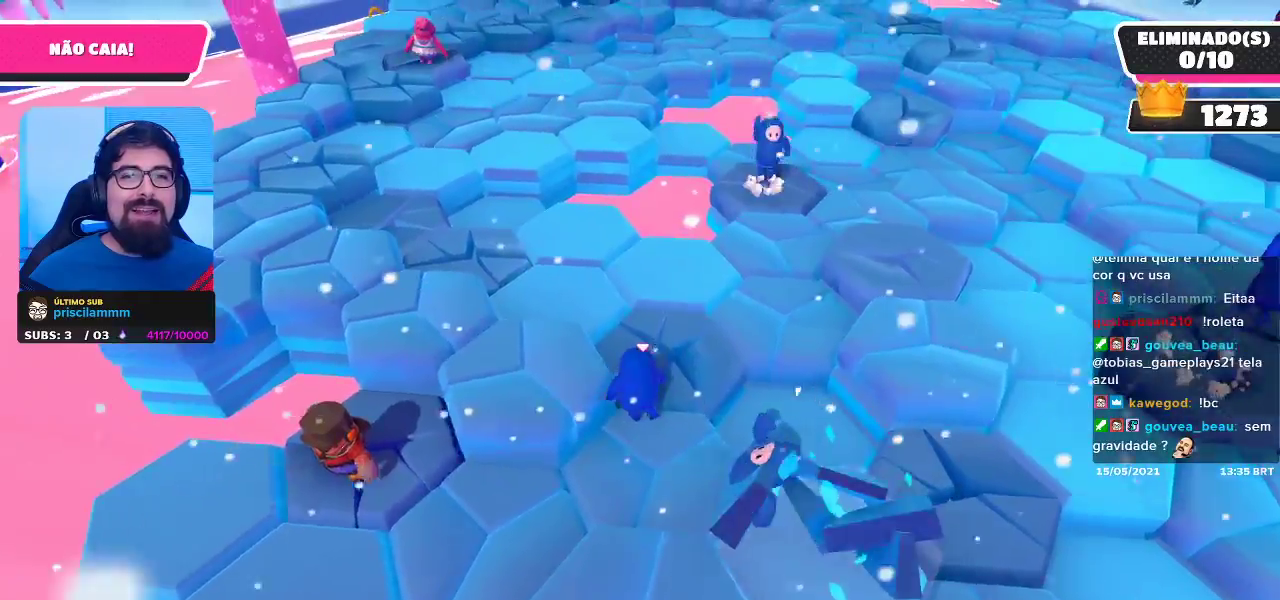
{"buttons": ["A"], "left_stick": "up-left", "right_stick": "center", "events": [[150, "left_stick", "up-left"], [400, "A", "down"]]}
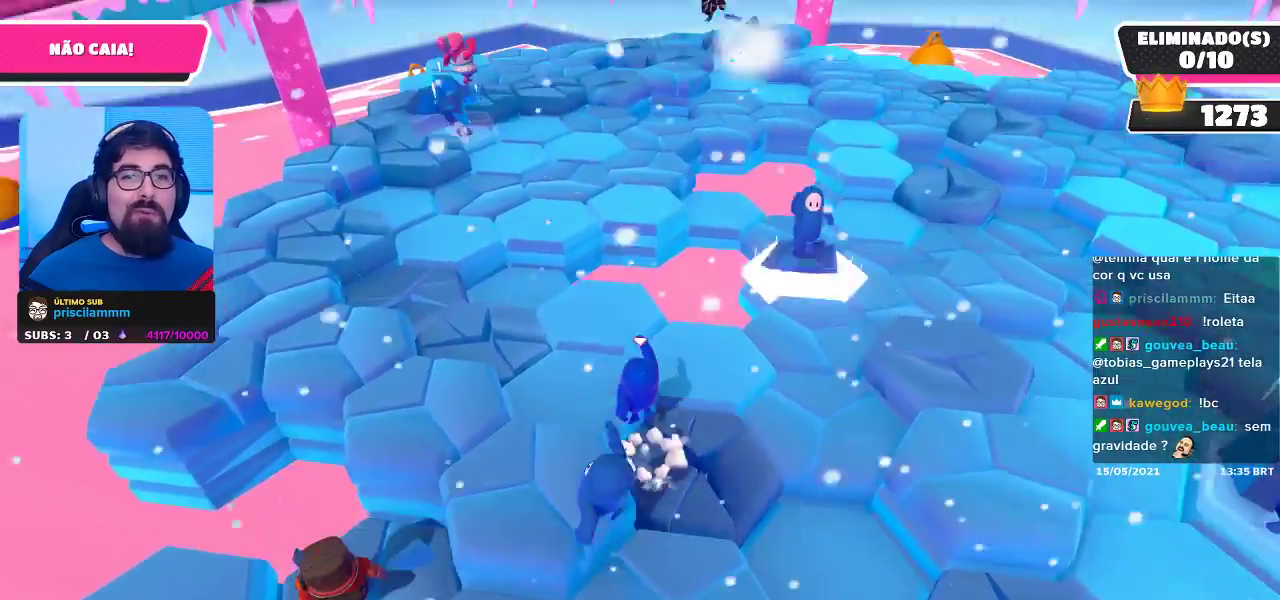
{"buttons": [], "left_stick": "up-left", "right_stick": "center", "events": [[33, "A", "up"]]}
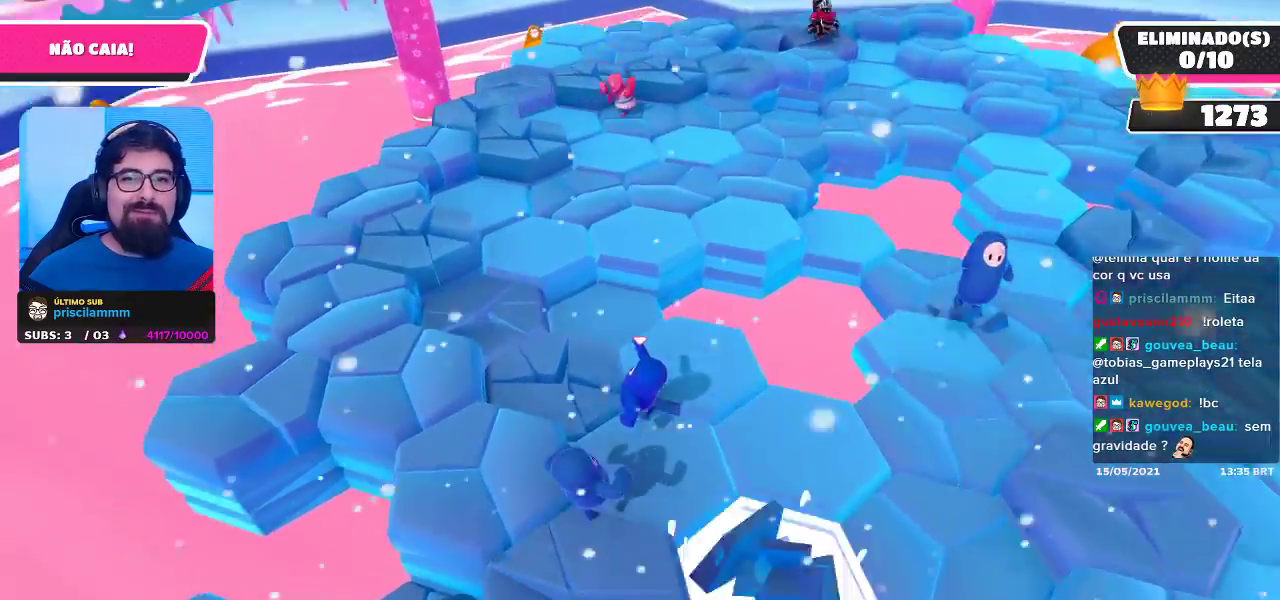
{"buttons": ["A"], "left_stick": "up", "right_stick": "center", "events": [[433, "left_stick", "up"], [483, "A", "down"]]}
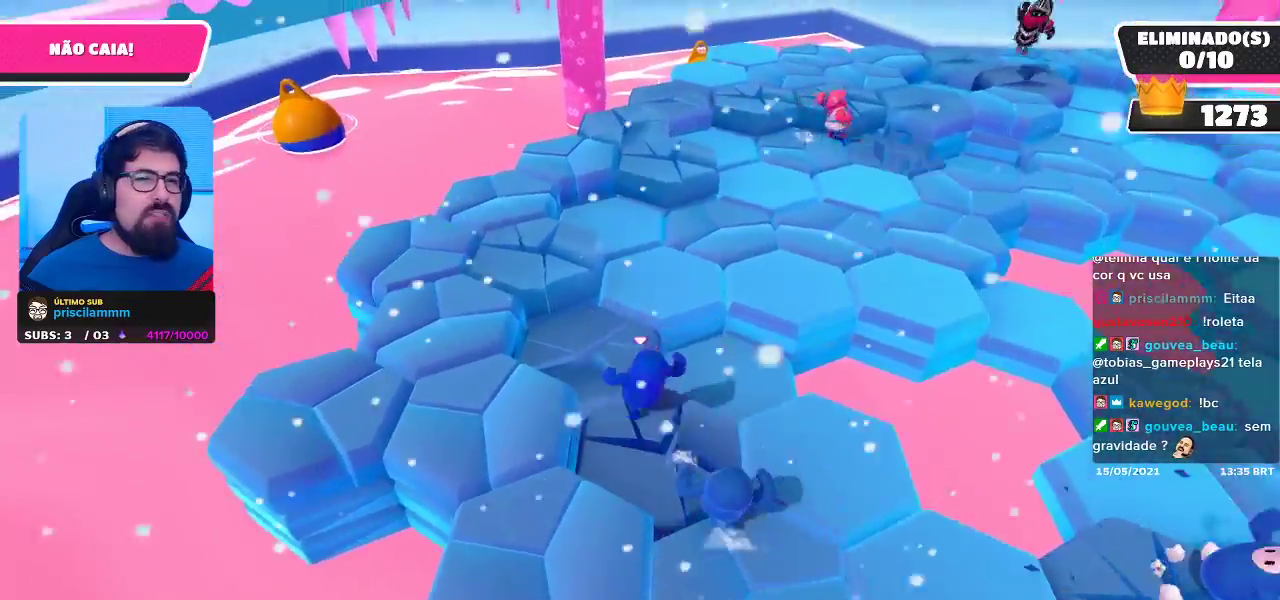
{"buttons": [], "left_stick": "up-right", "right_stick": "right", "events": [[33, "left_stick", "up-right"], [150, "A", "up"], [350, "right_stick", "right"]]}
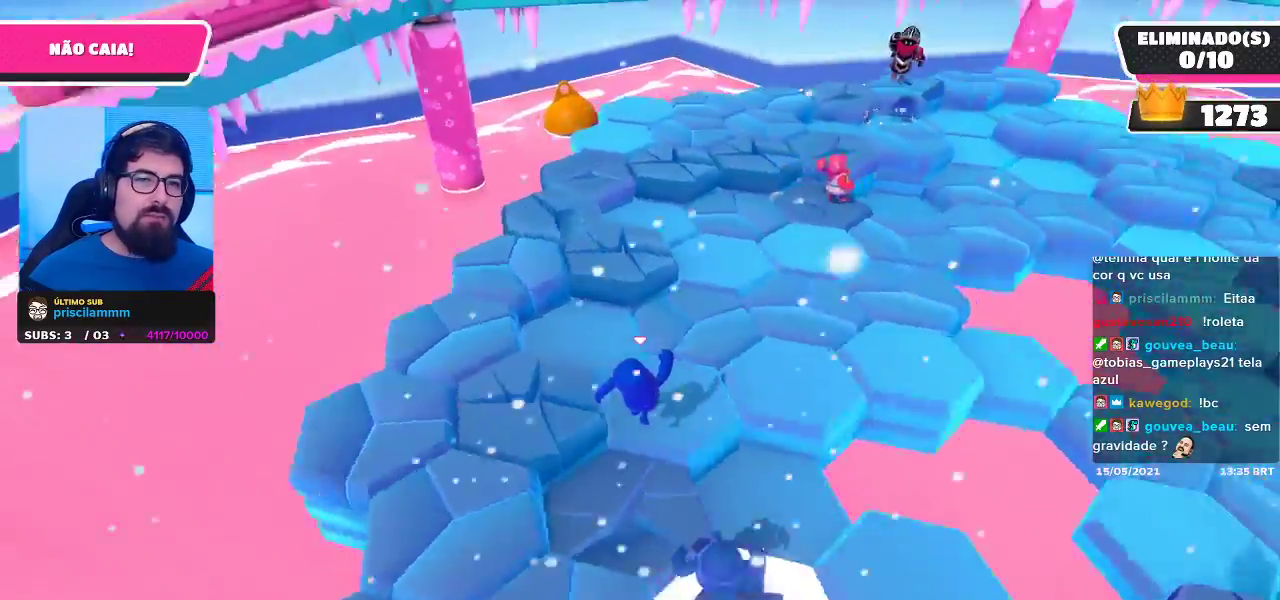
{"buttons": [], "left_stick": "up-left", "right_stick": "center", "events": [[100, "right_stick", "center"], [117, "left_stick", "up"], [267, "left_stick", "up-left"]]}
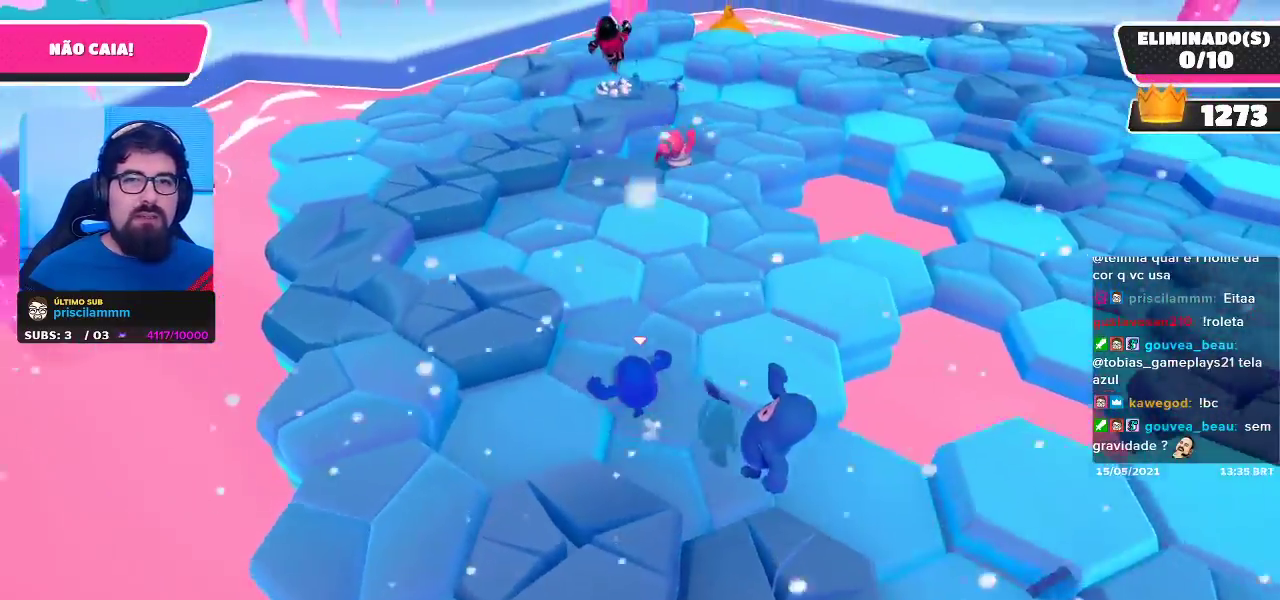
{"buttons": [], "left_stick": "down-right", "right_stick": "right", "events": [[33, "A", "down"], [133, "A", "up"], [300, "left_stick", "center"], [333, "right_stick", "right"], [433, "left_stick", "down-right"]]}
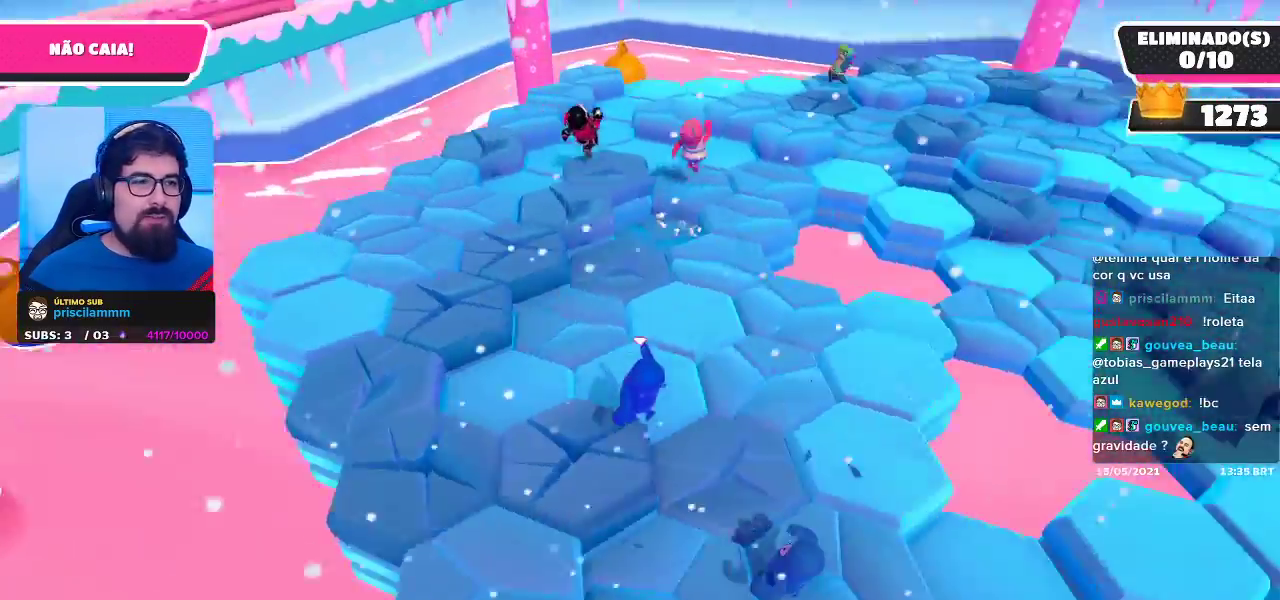
{"buttons": [], "left_stick": "up", "right_stick": "center", "events": [[33, "right_stick", "center"], [133, "A", "down"], [150, "left_stick", "center"], [267, "A", "up"], [500, "left_stick", "up"]]}
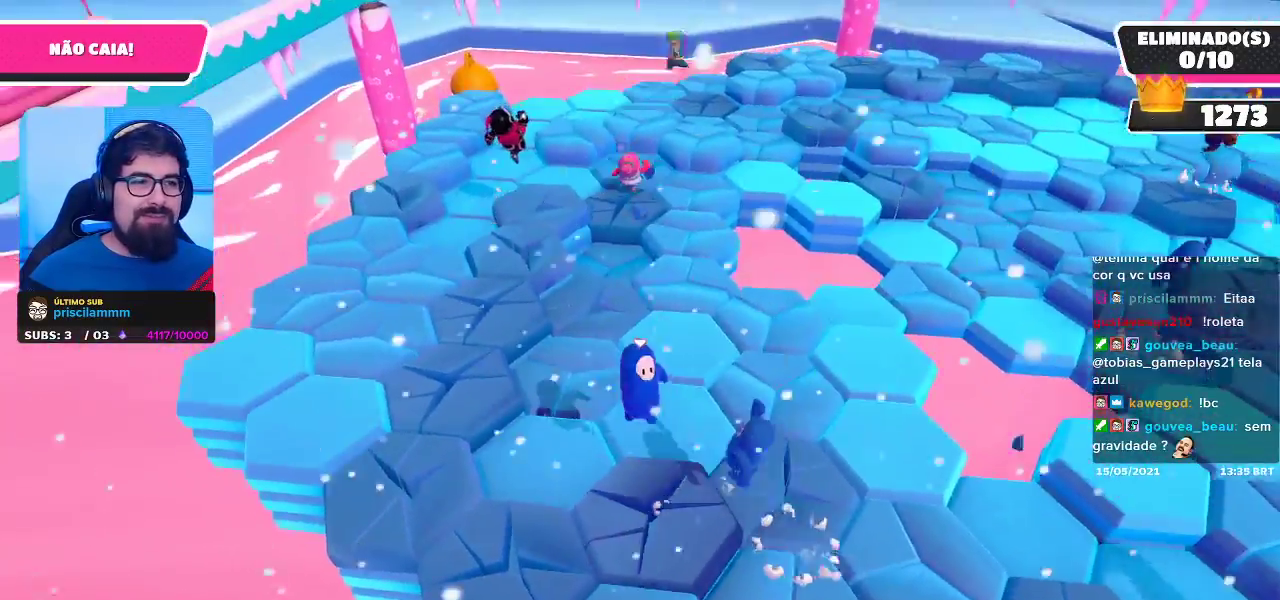
{"buttons": [], "left_stick": "right", "right_stick": "center", "events": [[350, "A", "down"], [417, "left_stick", "right"], [500, "A", "up"]]}
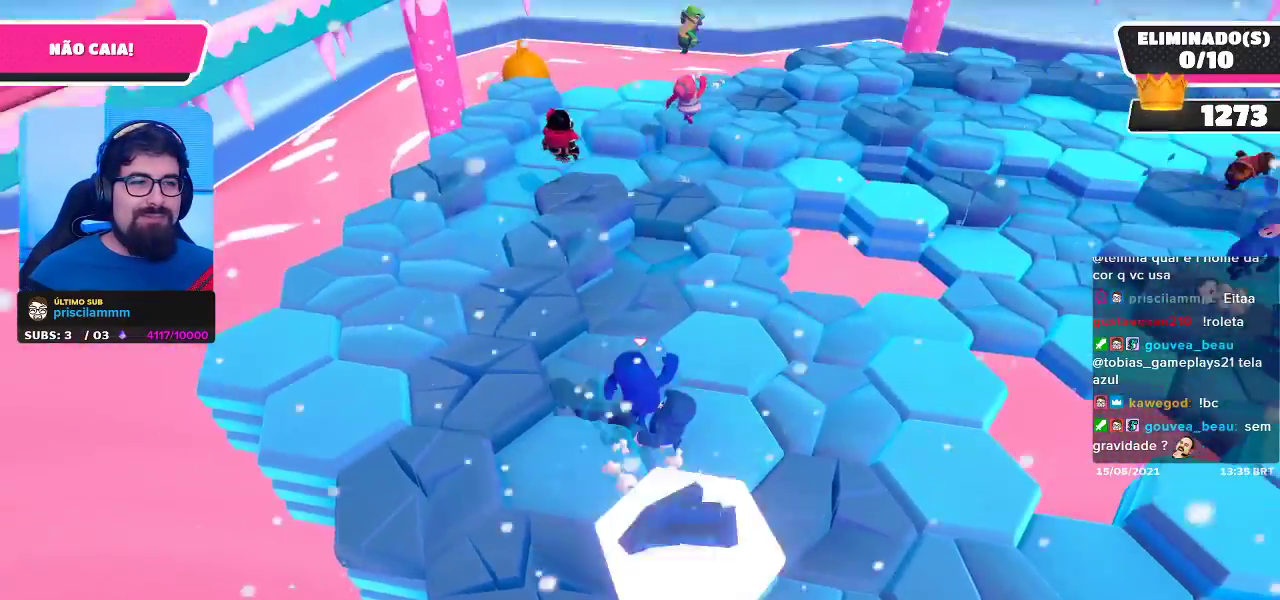
{"buttons": [], "left_stick": "center", "right_stick": "center", "events": [[117, "left_stick", "down-right"], [217, "right_stick", "right"], [300, "left_stick", "down-left"], [350, "left_stick", "center"], [383, "right_stick", "center"]]}
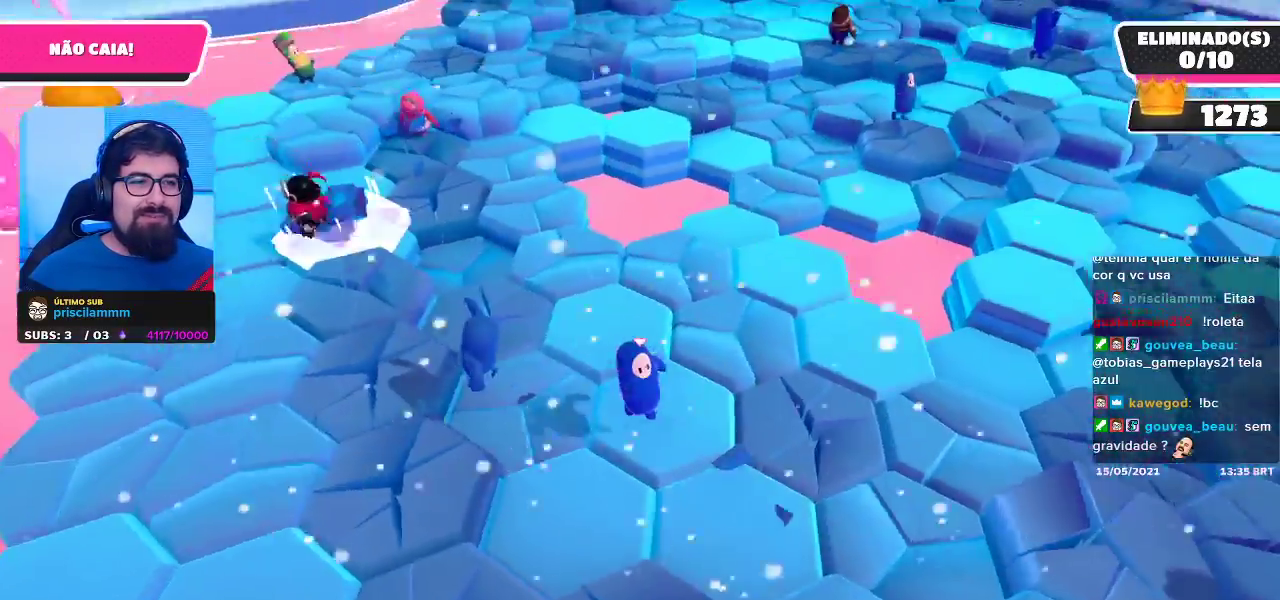
{"buttons": [], "left_stick": "up-right", "right_stick": "center", "events": [[133, "A", "down"], [217, "left_stick", "up-right"], [283, "A", "up"]]}
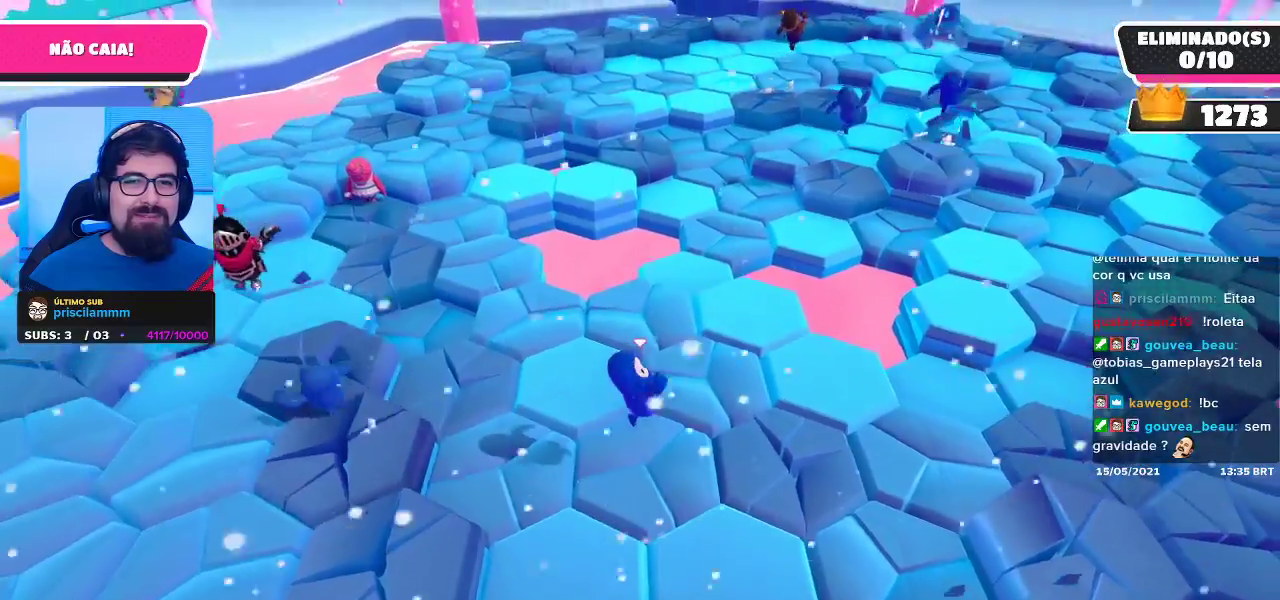
{"buttons": [], "left_stick": "center", "right_stick": "center", "events": [[50, "left_stick", "up"], [167, "left_stick", "down-left"], [350, "A", "down"], [450, "A", "up"], [483, "left_stick", "center"]]}
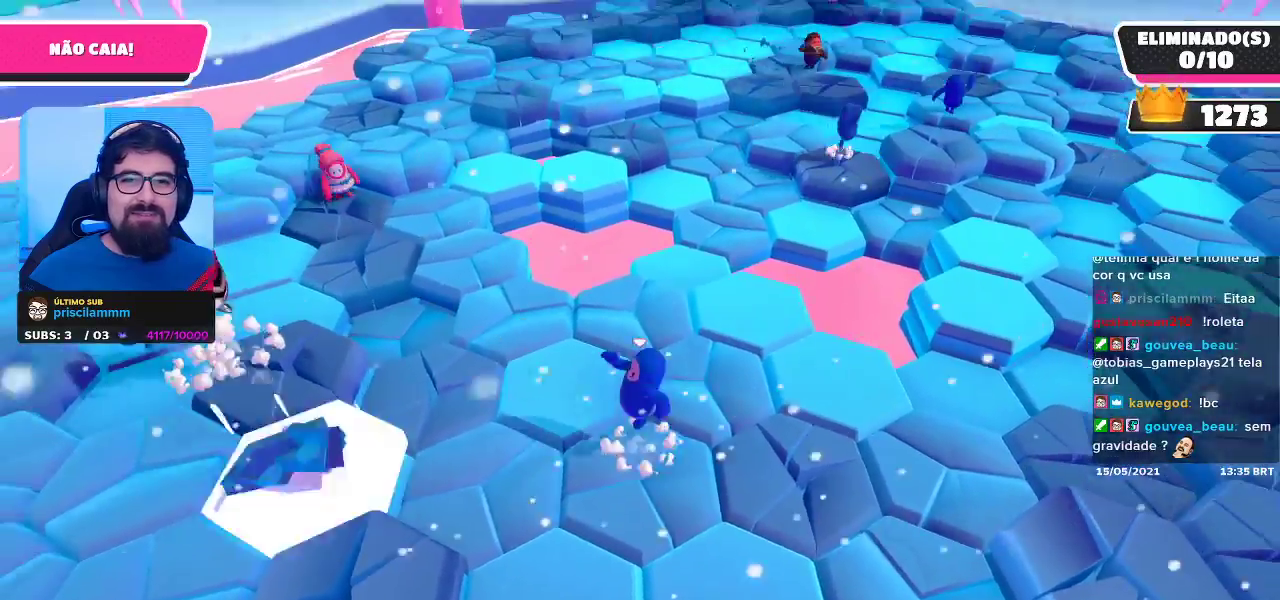
{"buttons": [], "left_stick": "down", "right_stick": "center", "events": [[200, "left_stick", "up-right"], [267, "left_stick", "up"], [433, "left_stick", "center"], [500, "left_stick", "down"]]}
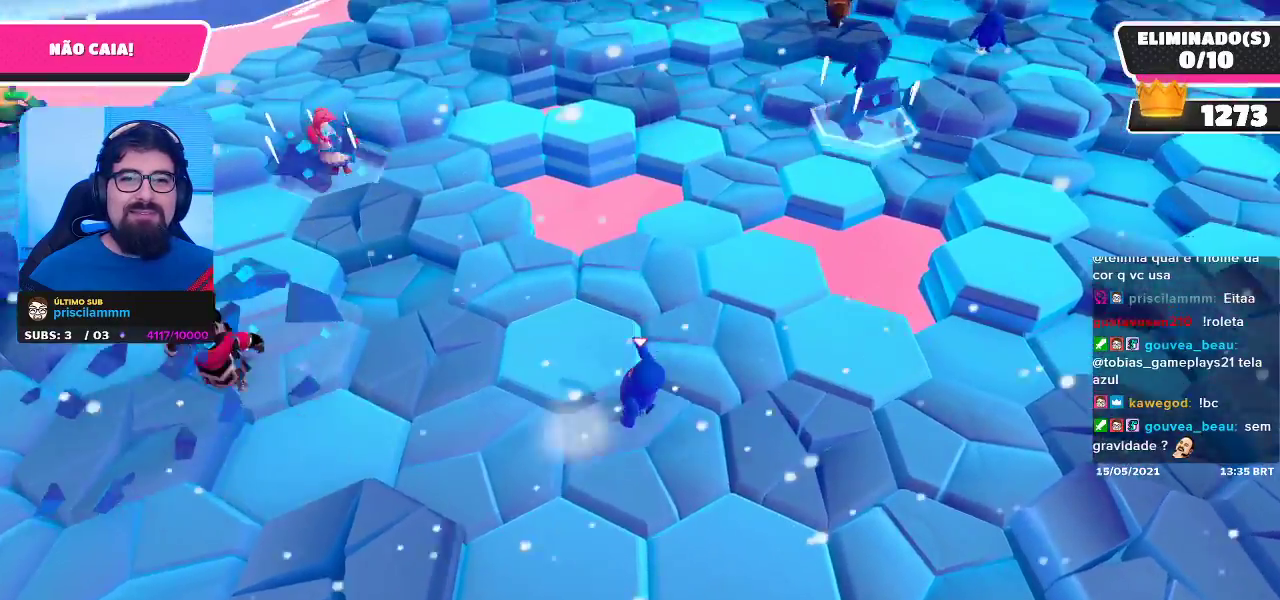
{"buttons": [], "left_stick": "down-right", "right_stick": "center", "events": [[67, "A", "down"], [133, "left_stick", "down-right"], [167, "A", "up"], [233, "left_stick", "up-right"], [333, "left_stick", "center"], [400, "left_stick", "down-right"]]}
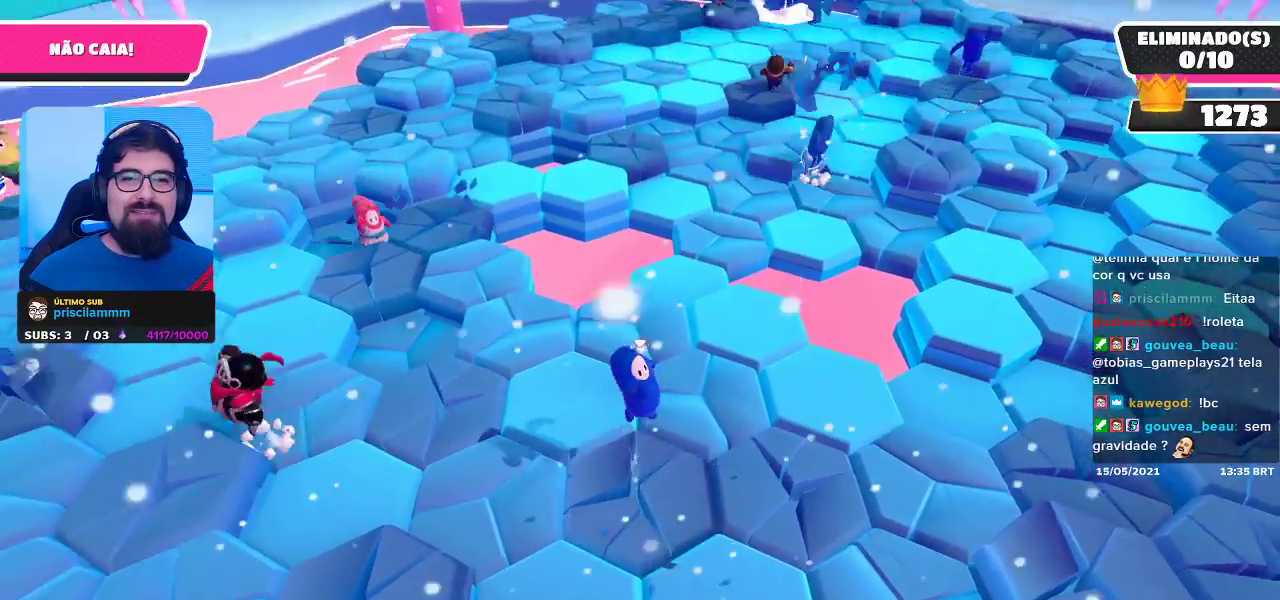
{"buttons": [], "left_stick": "up-left", "right_stick": "center", "events": [[133, "left_stick", "left"], [283, "A", "down"], [350, "left_stick", "right"], [417, "A", "up"], [500, "left_stick", "up-left"]]}
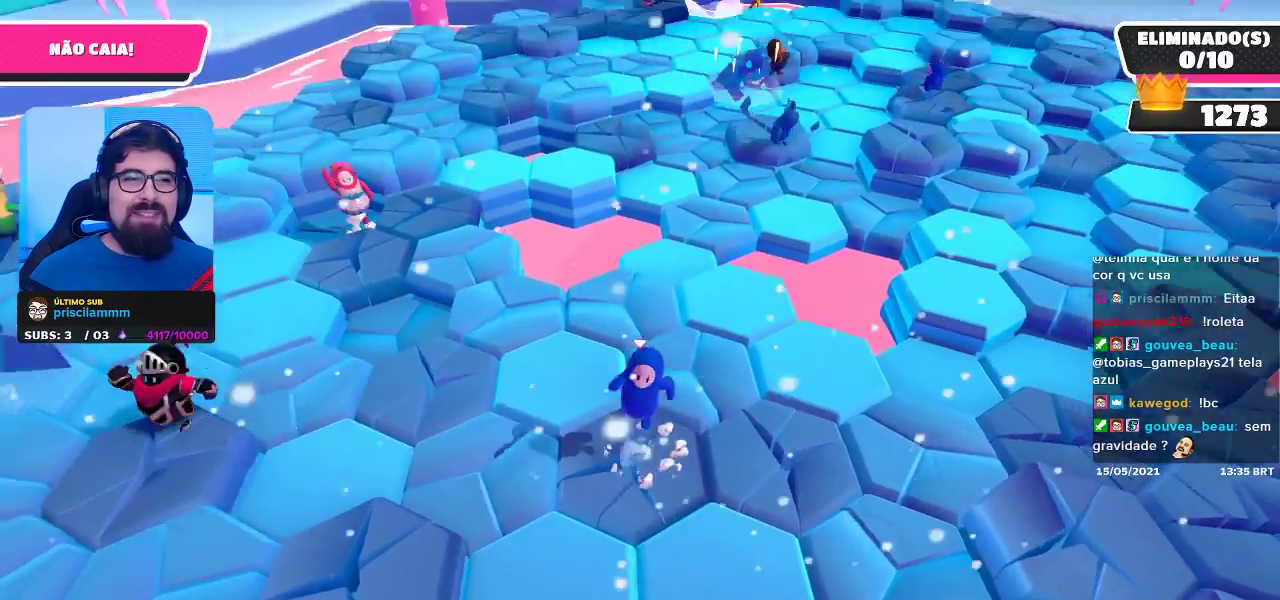
{"buttons": [], "left_stick": "right", "right_stick": "center", "events": [[200, "left_stick", "right"]]}
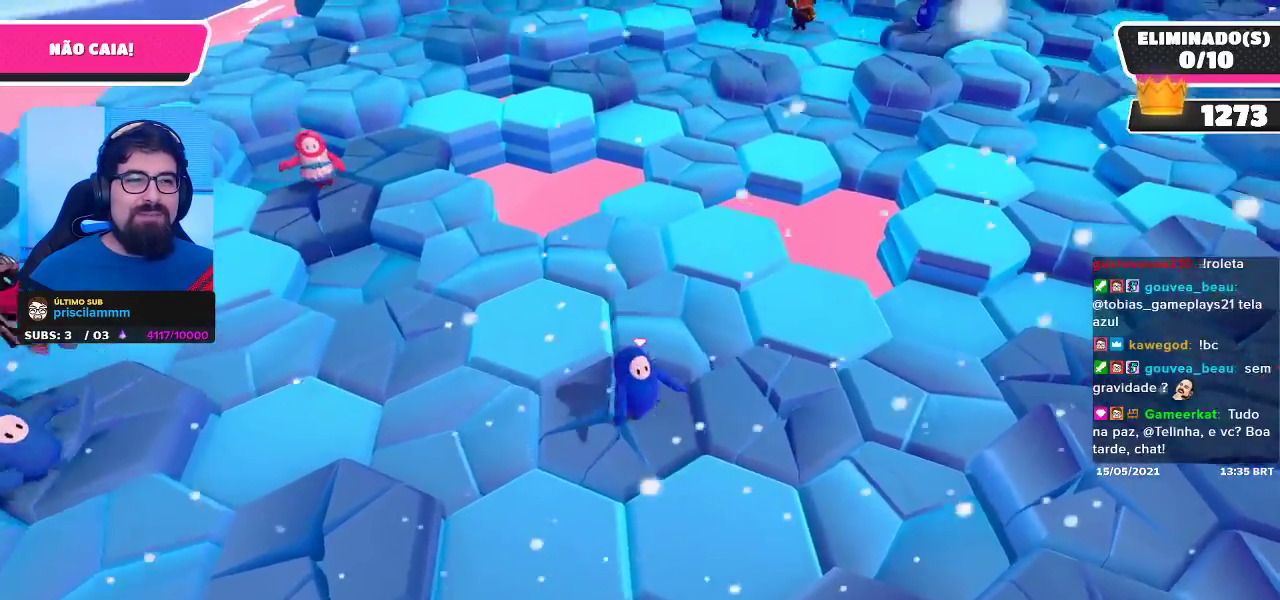
{"buttons": [], "left_stick": "left", "right_stick": "center", "events": [[17, "A", "down"], [150, "A", "up"], [317, "right_stick", "down-left"], [367, "left_stick", "left"], [367, "right_stick", "left"], [483, "right_stick", "center"]]}
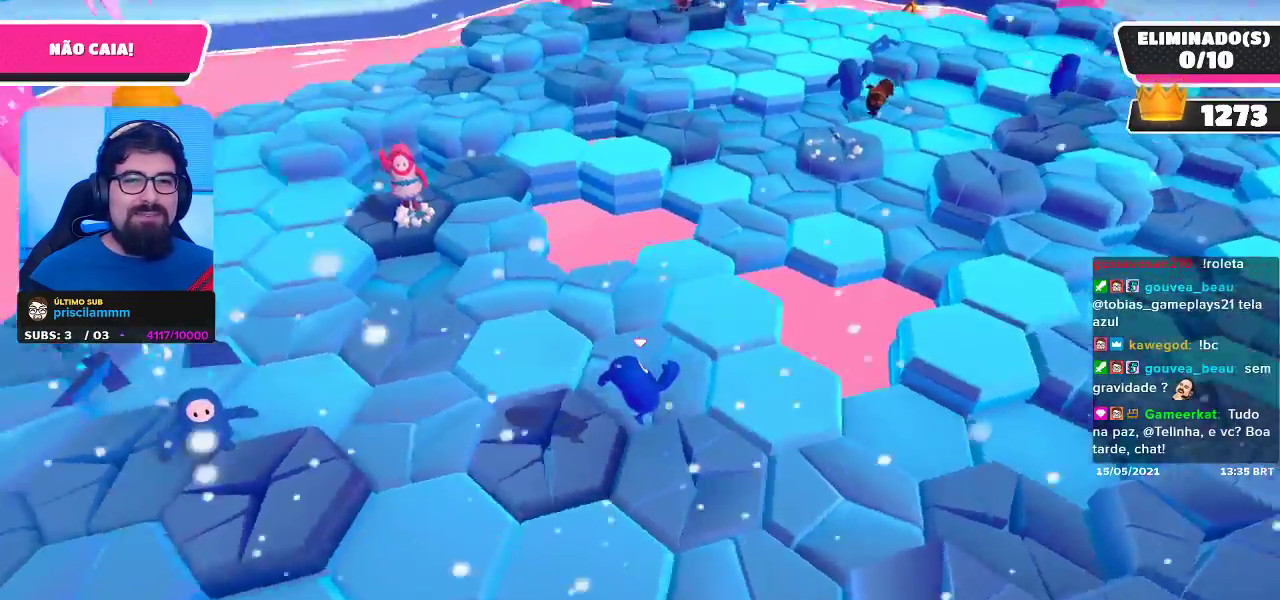
{"buttons": [], "left_stick": "down-right", "right_stick": "center", "events": [[117, "left_stick", "center"], [217, "A", "down"], [367, "A", "up"], [500, "left_stick", "down-right"]]}
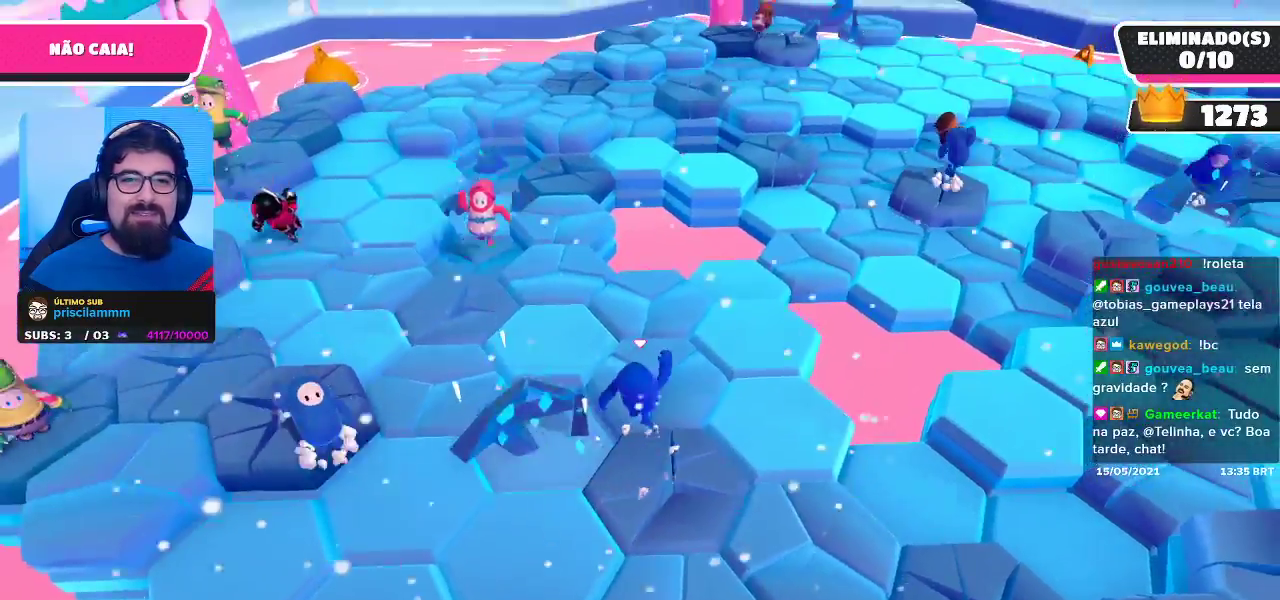
{"buttons": ["A"], "left_stick": "up-left", "right_stick": "center", "events": [[17, "left_stick", "right"], [183, "left_stick", "up"], [383, "left_stick", "up-left"], [417, "A", "down"]]}
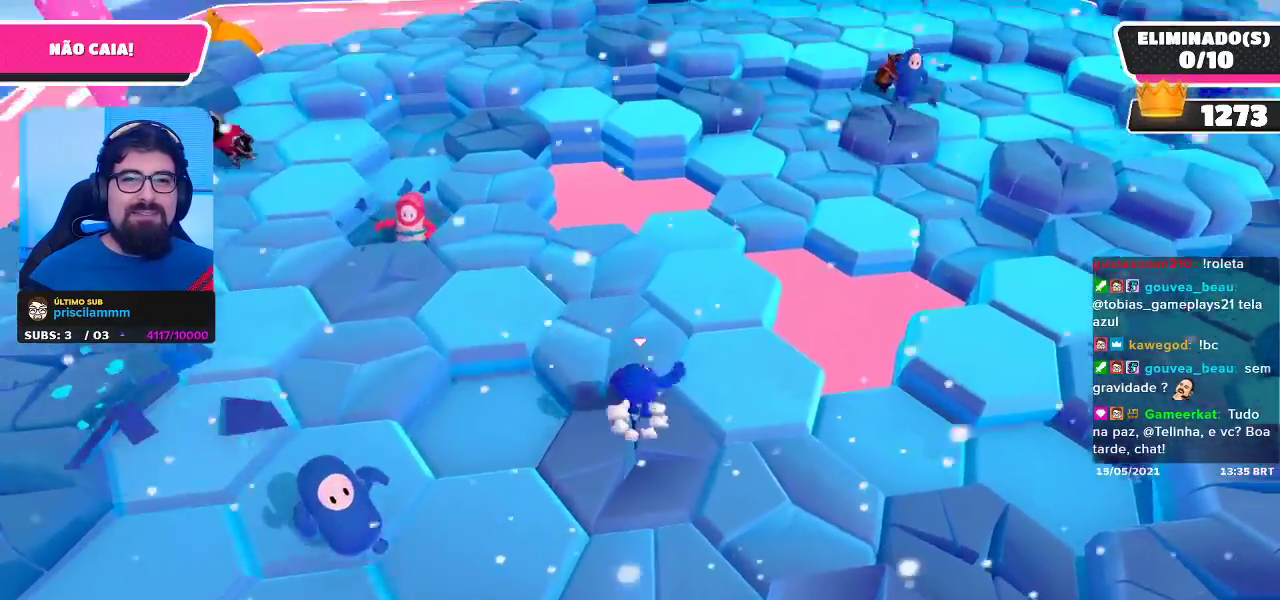
{"buttons": [], "left_stick": "center", "right_stick": "center", "events": [[50, "A", "up"], [183, "left_stick", "center"], [267, "left_stick", "down"], [500, "left_stick", "center"]]}
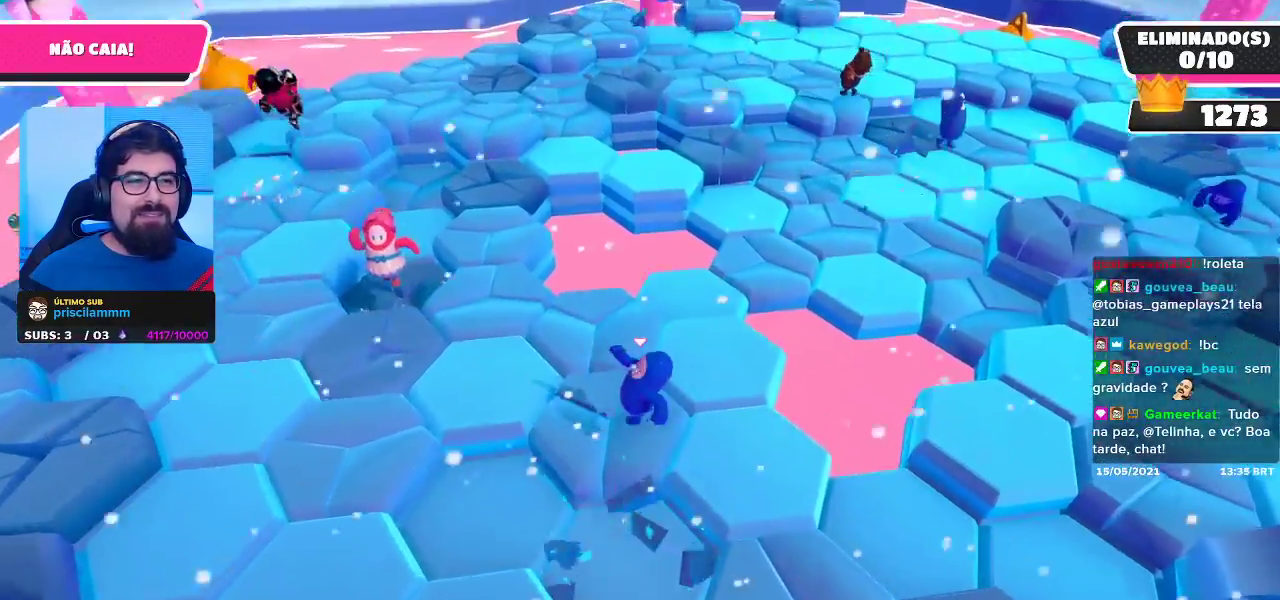
{"buttons": [], "left_stick": "left", "right_stick": "down-left", "events": [[150, "A", "down"], [250, "A", "up"], [433, "right_stick", "down-left"], [483, "left_stick", "left"]]}
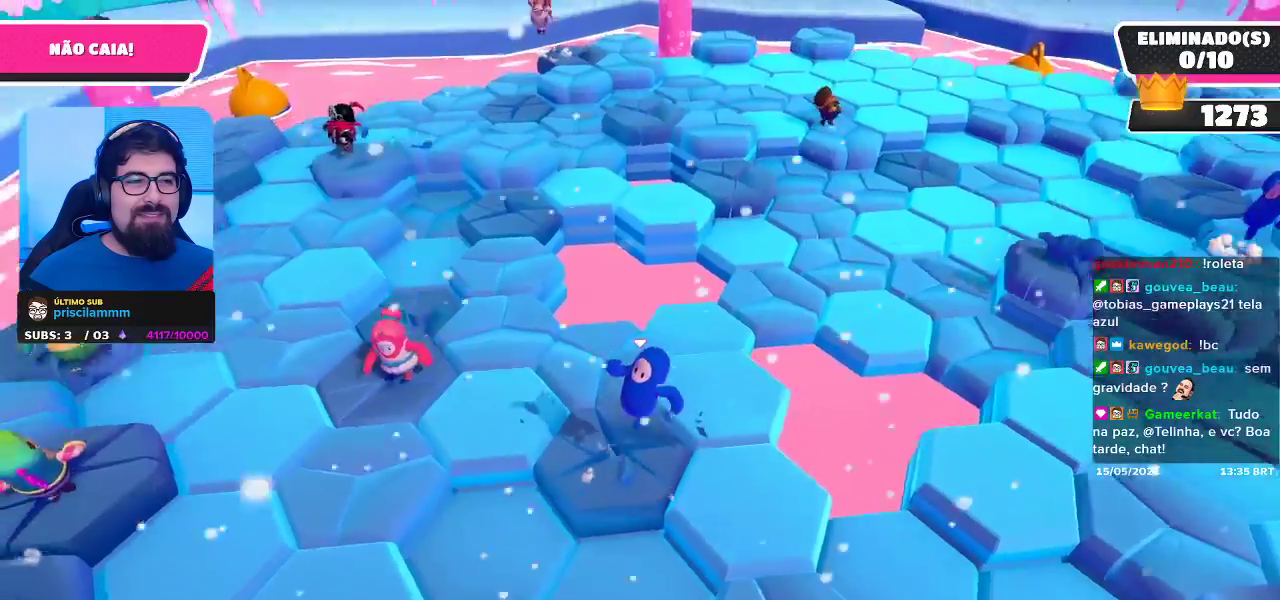
{"buttons": ["A"], "left_stick": "up-left", "right_stick": "center", "events": [[83, "right_stick", "left"], [167, "left_stick", "center"], [217, "right_stick", "center"], [417, "A", "down"], [450, "left_stick", "up-left"]]}
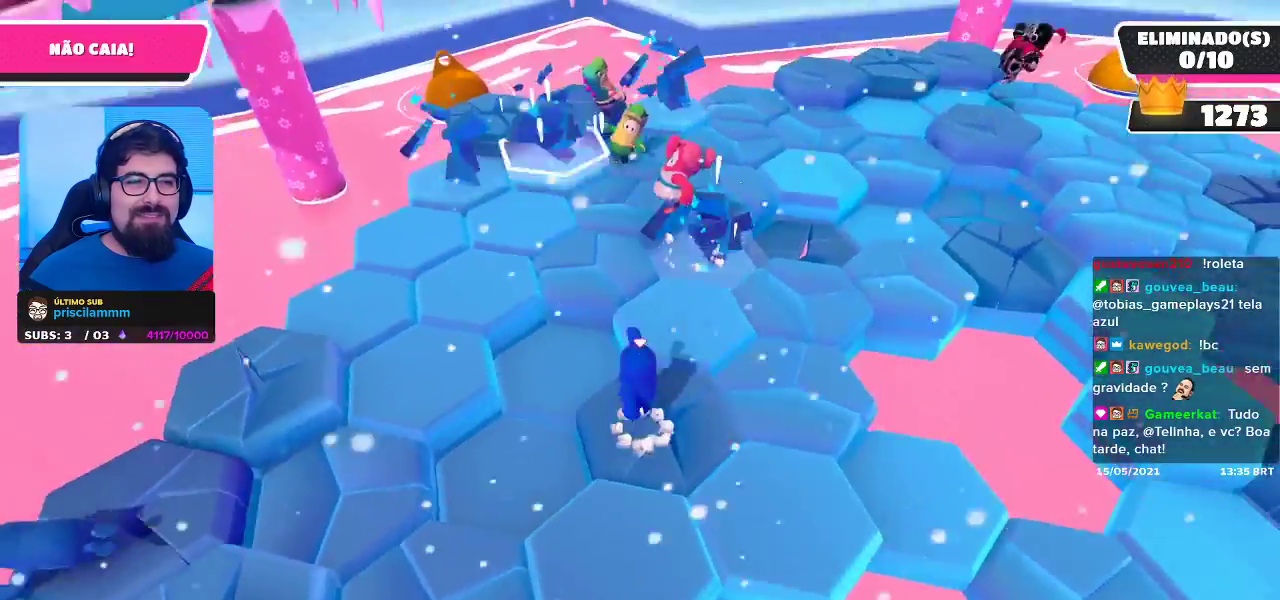
{"buttons": [], "left_stick": "down-left", "right_stick": "center", "events": [[33, "A", "up"], [417, "left_stick", "down-left"]]}
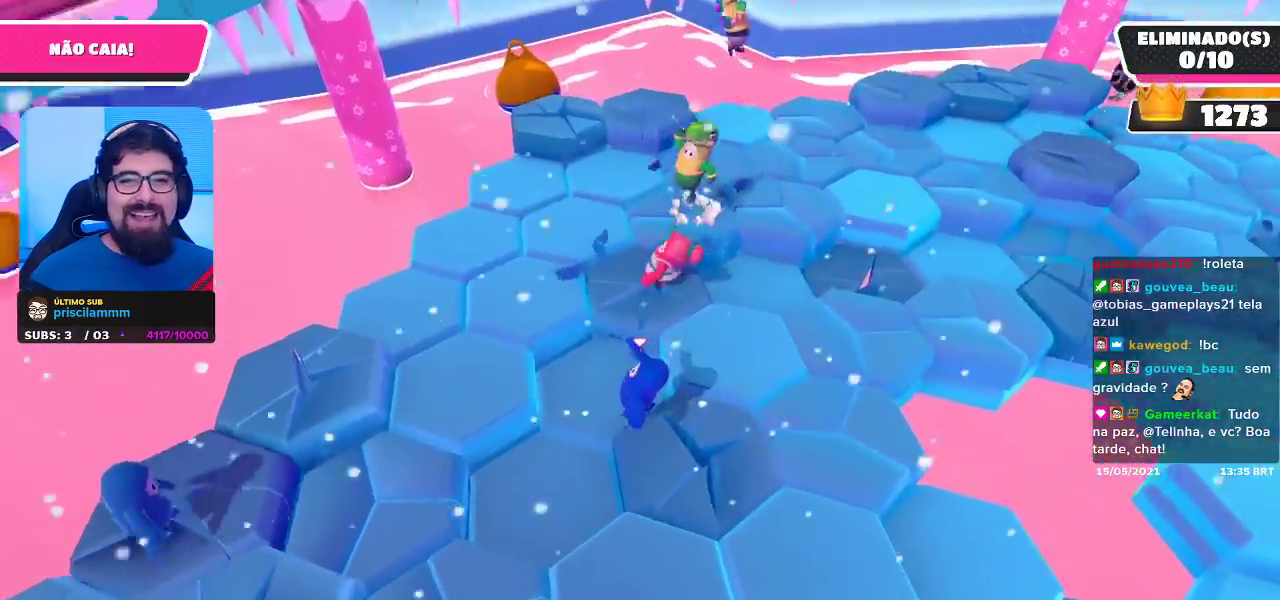
{"buttons": [], "left_stick": "up-left", "right_stick": "center", "events": [[50, "left_stick", "left"], [150, "A", "down"], [267, "left_stick", "up-left"], [283, "A", "up"]]}
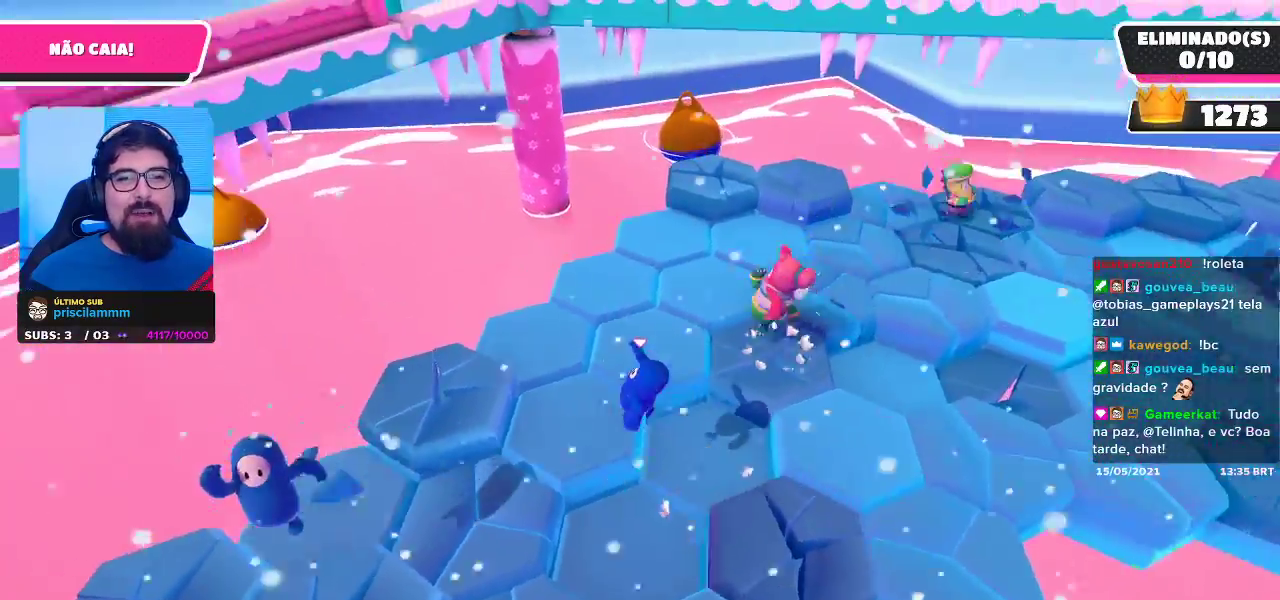
{"buttons": ["A"], "left_stick": "up", "right_stick": "center", "events": [[17, "right_stick", "right"], [67, "left_stick", "up"], [217, "right_stick", "center"], [400, "A", "down"]]}
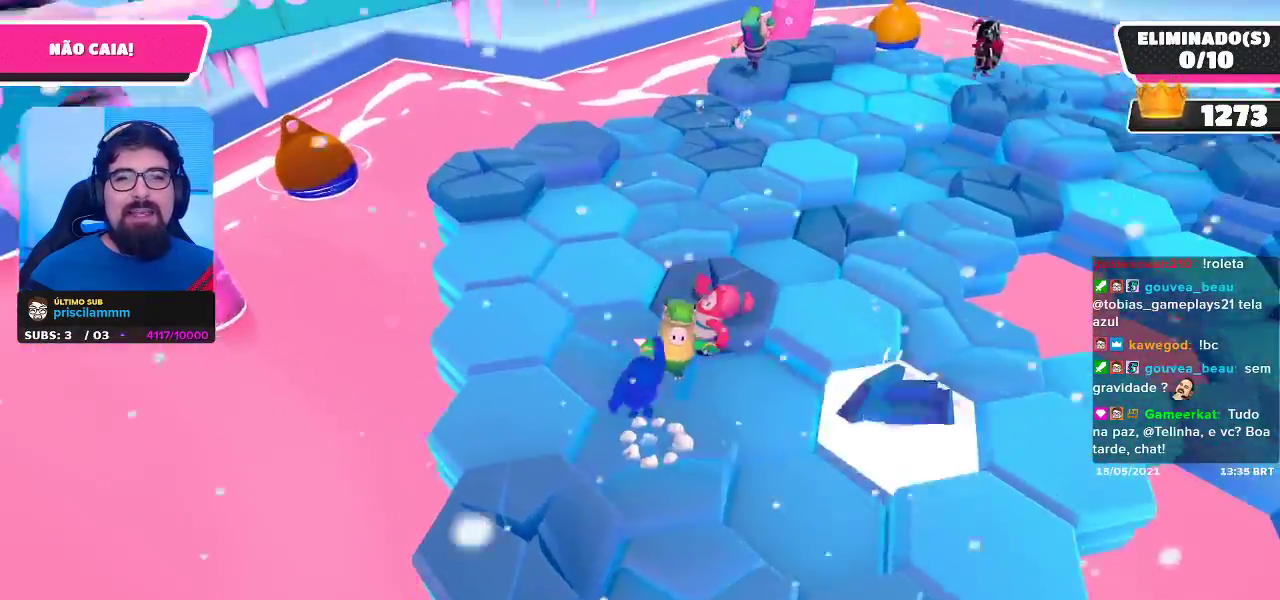
{"buttons": [], "left_stick": "up", "right_stick": "center", "events": [[50, "A", "up"]]}